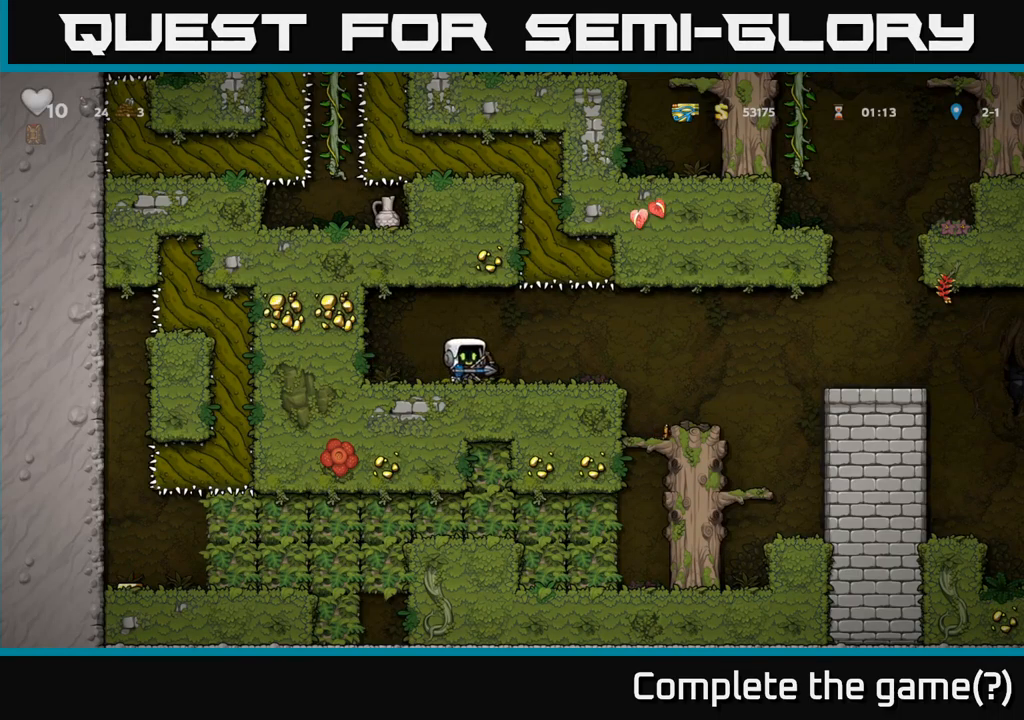
Gameplay with a controller (Xbox layout); each line is a JSON object with the inputs held at the frame after it. "events" lists button and stick changes between this image and that frame as [ms after this image, input, new state], when the widget could be followed in between. Not read: right_stick.
{"buttons": ["A", "DPAD_RIGHT"], "left_stick": "center", "events": [[350, "A", "down"]]}
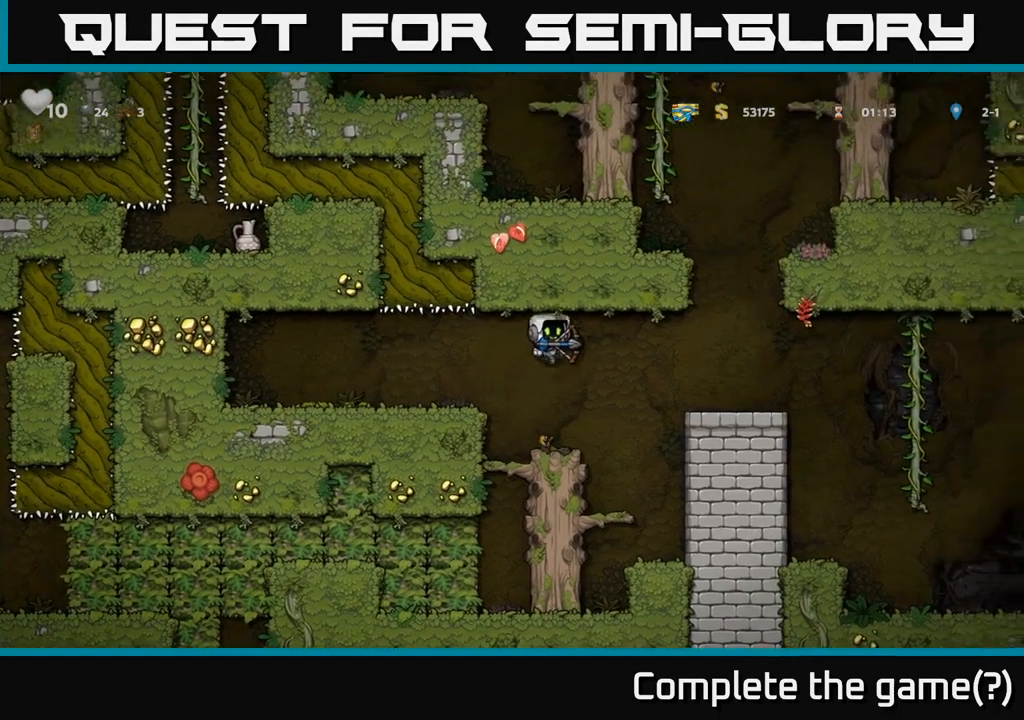
{"buttons": ["A", "DPAD_RIGHT"], "left_stick": "center", "events": [[67, "A", "up"], [500, "A", "down"]]}
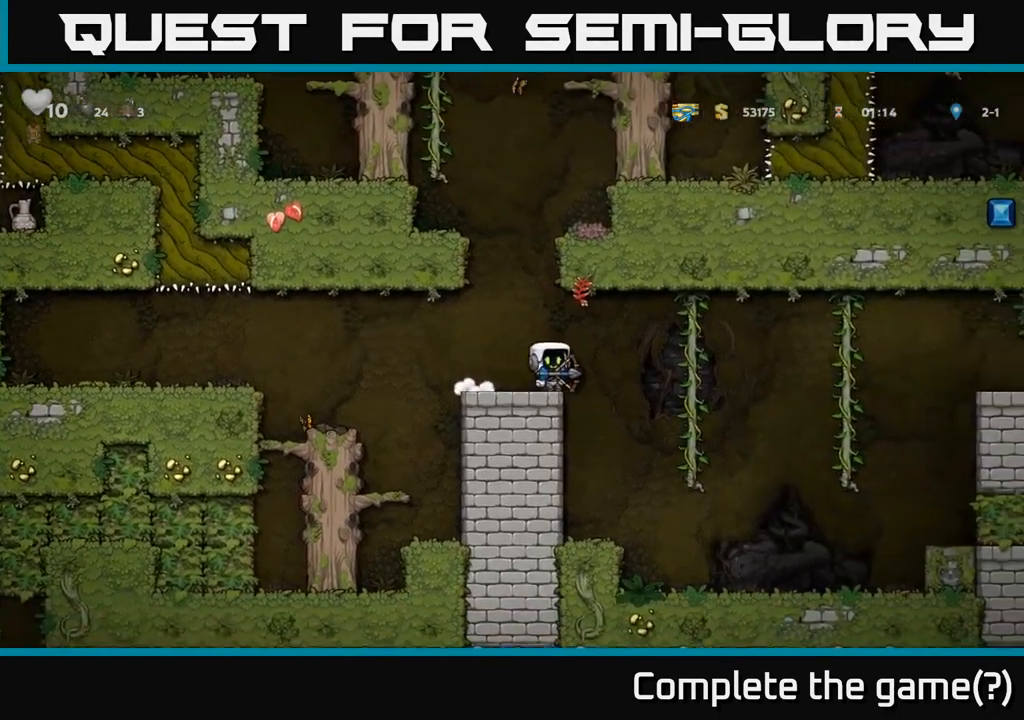
{"buttons": ["DPAD_RIGHT"], "left_stick": "center", "events": [[100, "A", "up"]]}
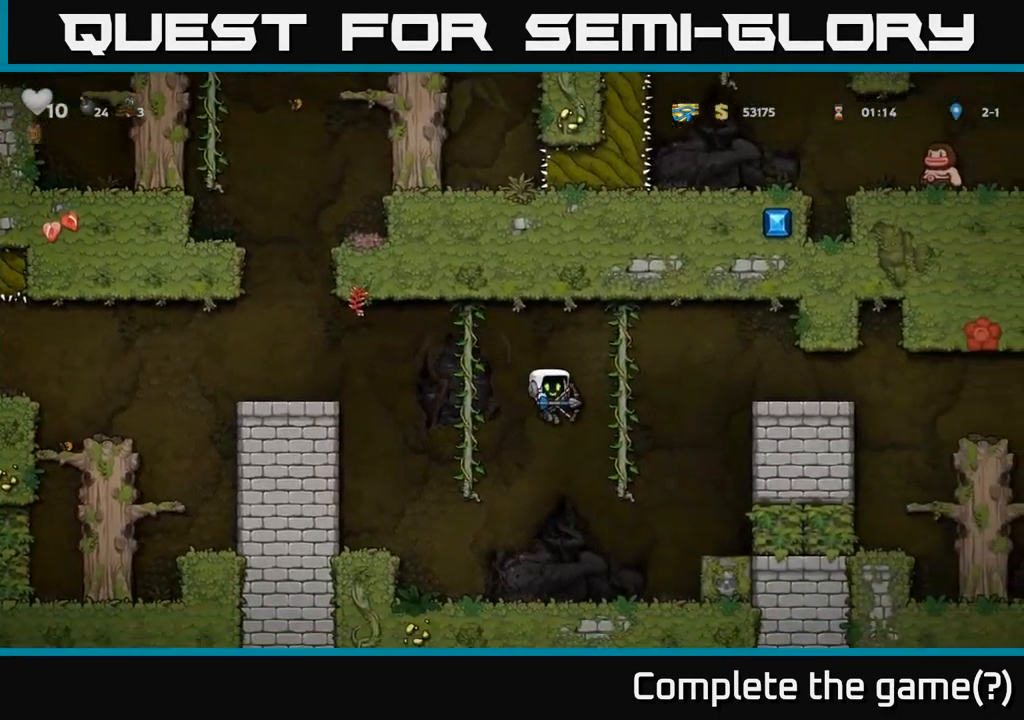
{"buttons": ["A", "DPAD_RIGHT"], "left_stick": "center", "events": [[34, "DPAD_UP", "down"], [150, "DPAD_RIGHT", "up"], [300, "DPAD_RIGHT", "down"], [317, "DPAD_UP", "up"], [367, "A", "down"]]}
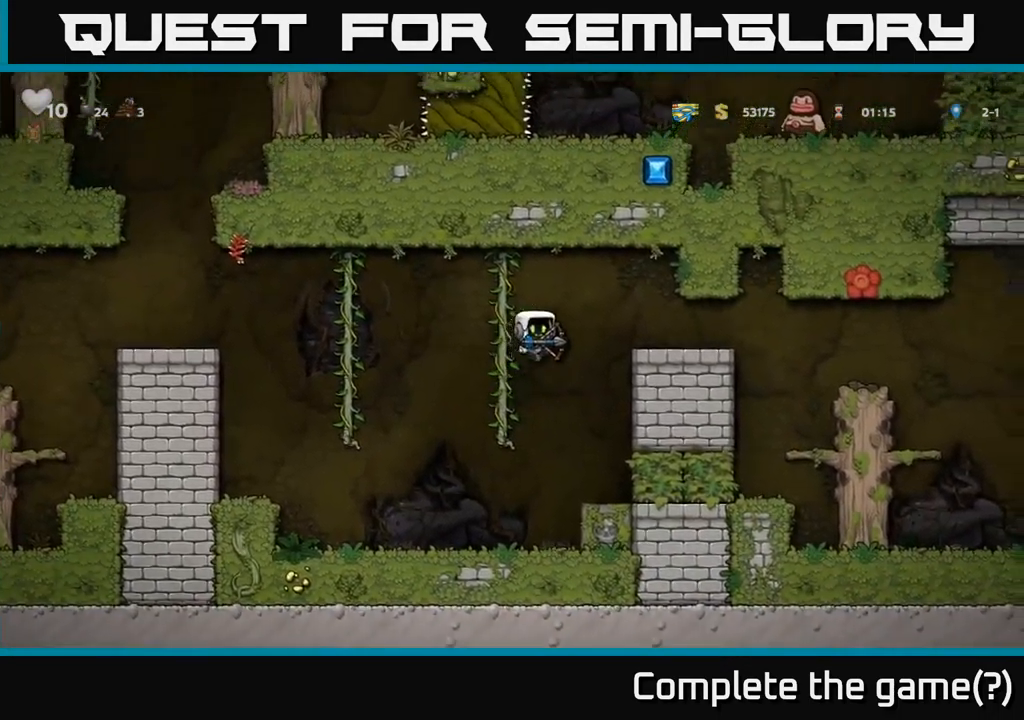
{"buttons": ["DPAD_RIGHT"], "left_stick": "center", "events": [[117, "A", "up"]]}
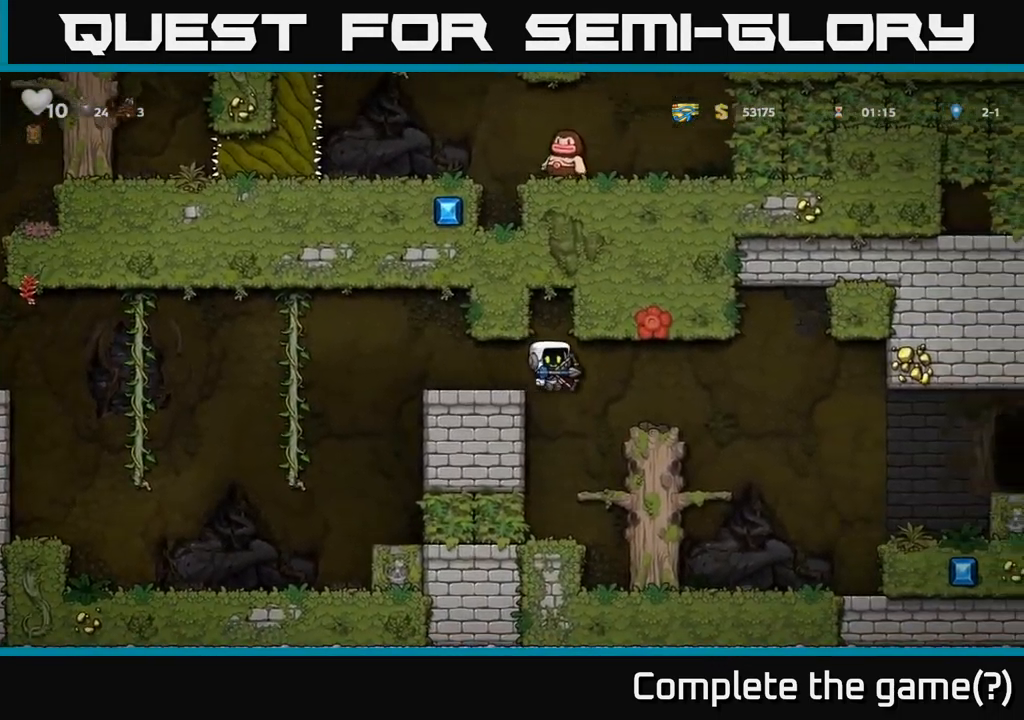
{"buttons": ["DPAD_RIGHT"], "left_stick": "center", "events": [[334, "A", "down"], [417, "A", "up"]]}
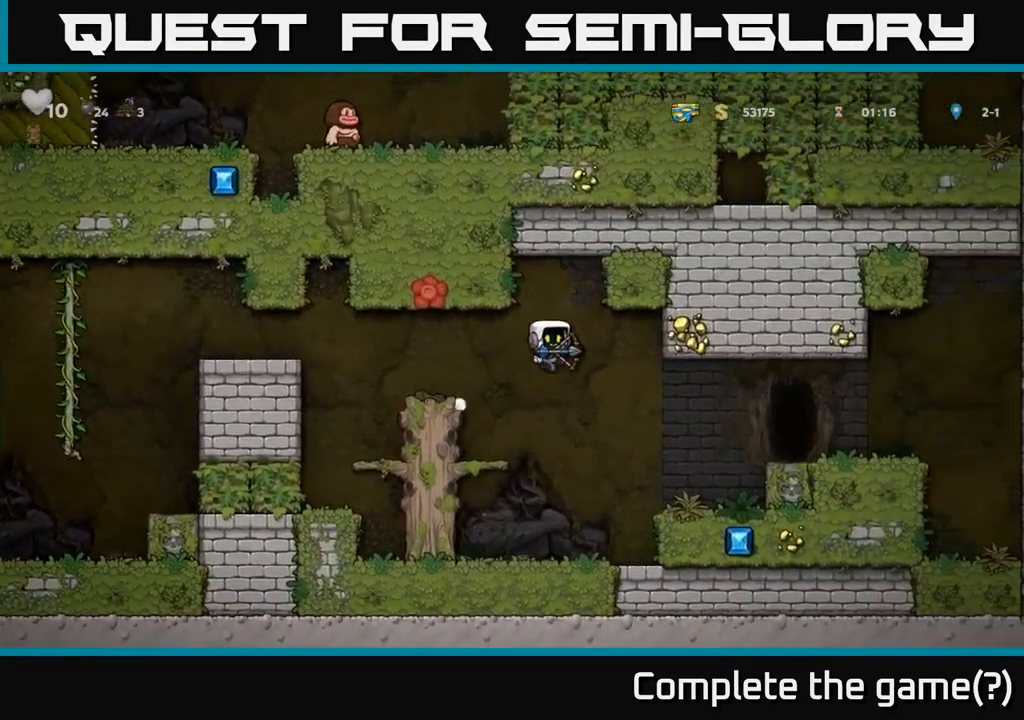
{"buttons": ["DPAD_LEFT"], "left_stick": "center", "events": [[50, "DPAD_RIGHT", "up"], [234, "DPAD_RIGHT", "down"], [417, "DPAD_RIGHT", "up"], [467, "DPAD_LEFT", "down"]]}
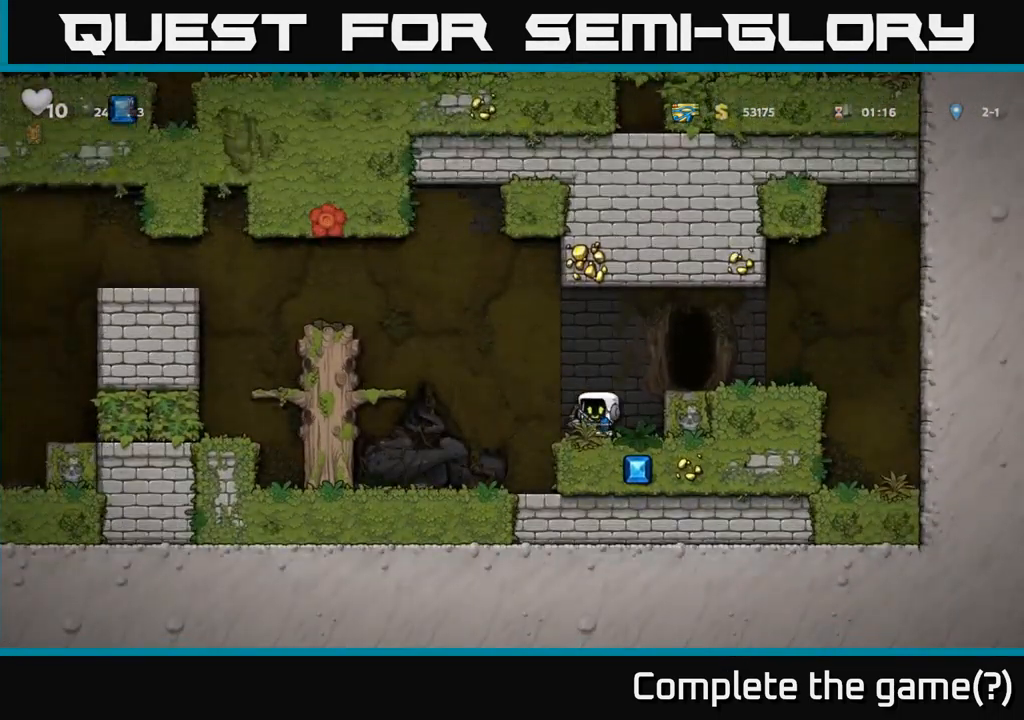
{"buttons": [], "left_stick": "center", "events": [[151, "DPAD_LEFT", "up"]]}
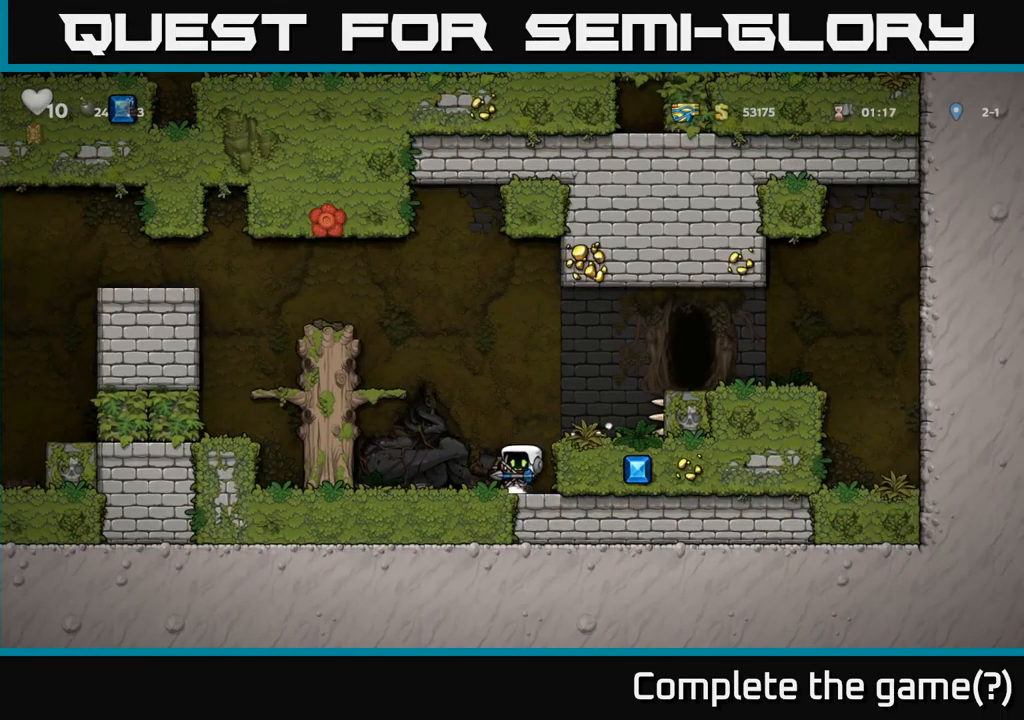
{"buttons": ["DPAD_RIGHT"], "left_stick": "center", "events": [[100, "A", "down"], [233, "A", "up"], [250, "DPAD_RIGHT", "down"], [350, "DPAD_RIGHT", "up"], [500, "DPAD_RIGHT", "down"]]}
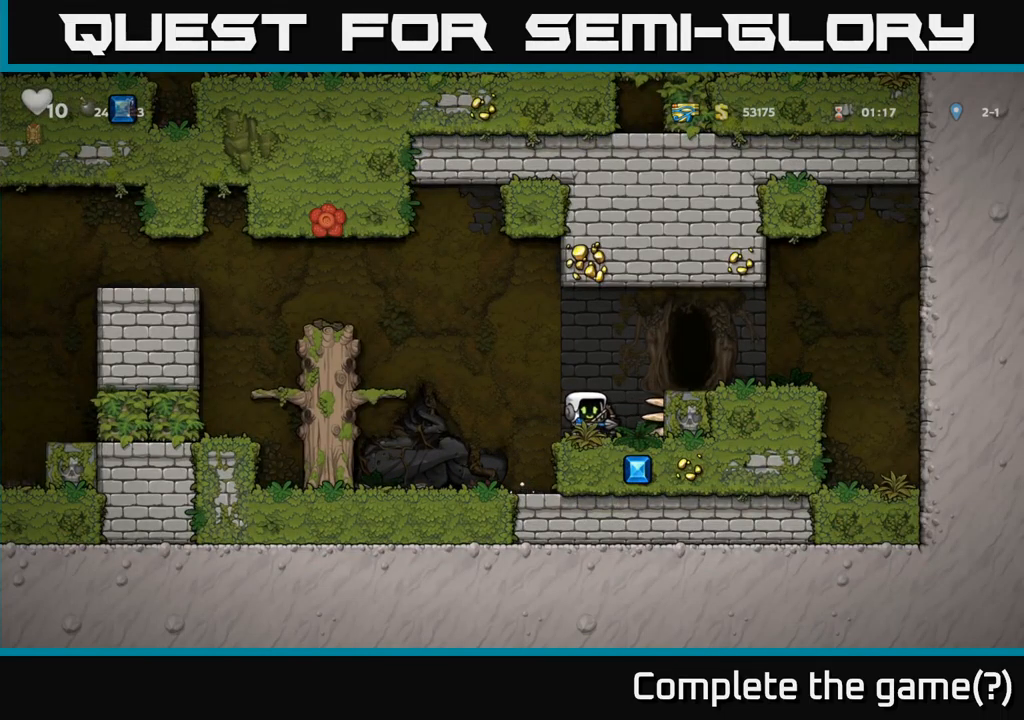
{"buttons": [], "left_stick": "center", "events": [[16, "A", "down"], [116, "A", "up"], [216, "DPAD_RIGHT", "up"], [400, "L2", "down"], [466, "L2", "up"]]}
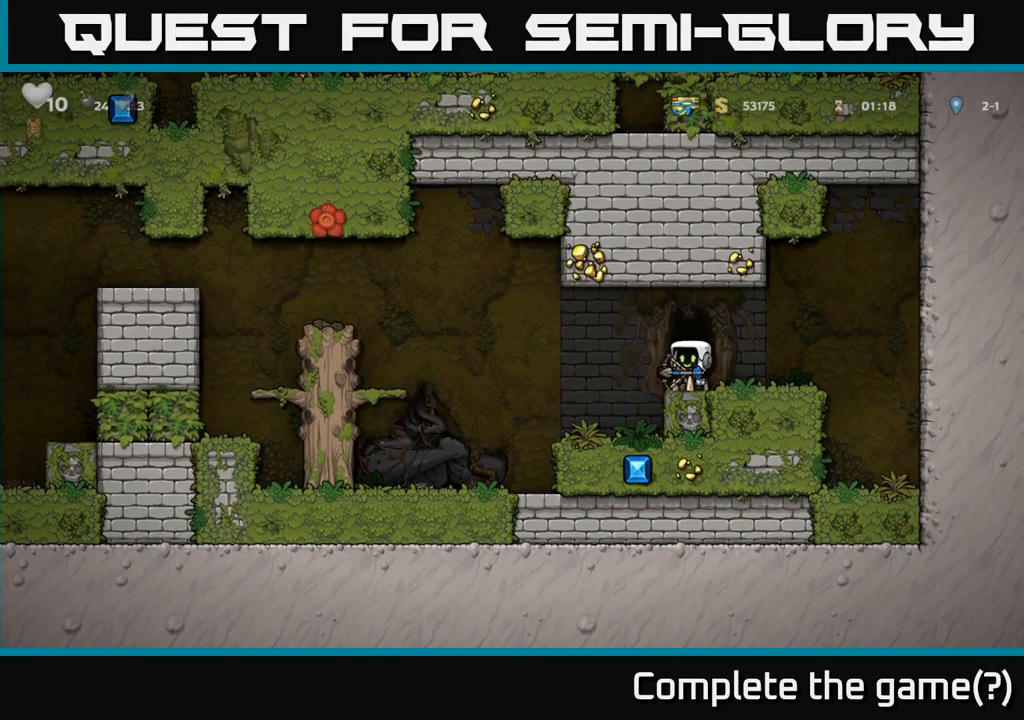
{"buttons": [], "left_stick": "center", "events": [[100, "L2", "down"], [166, "L2", "up"], [250, "L2", "down"], [333, "L2", "up"]]}
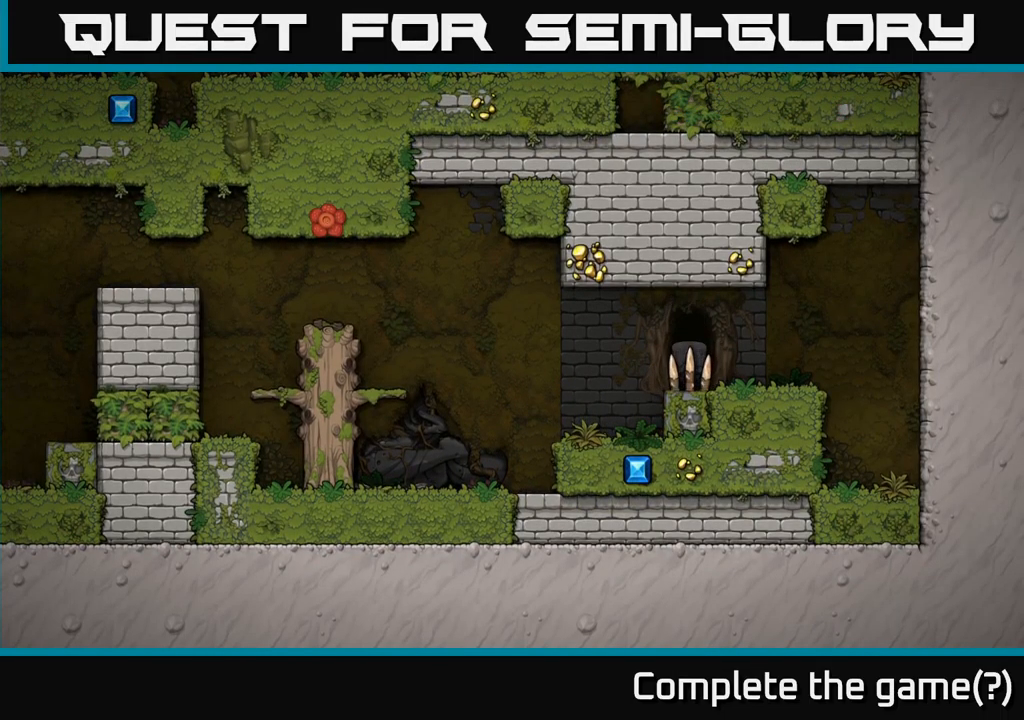
{"buttons": [], "left_stick": "center", "events": []}
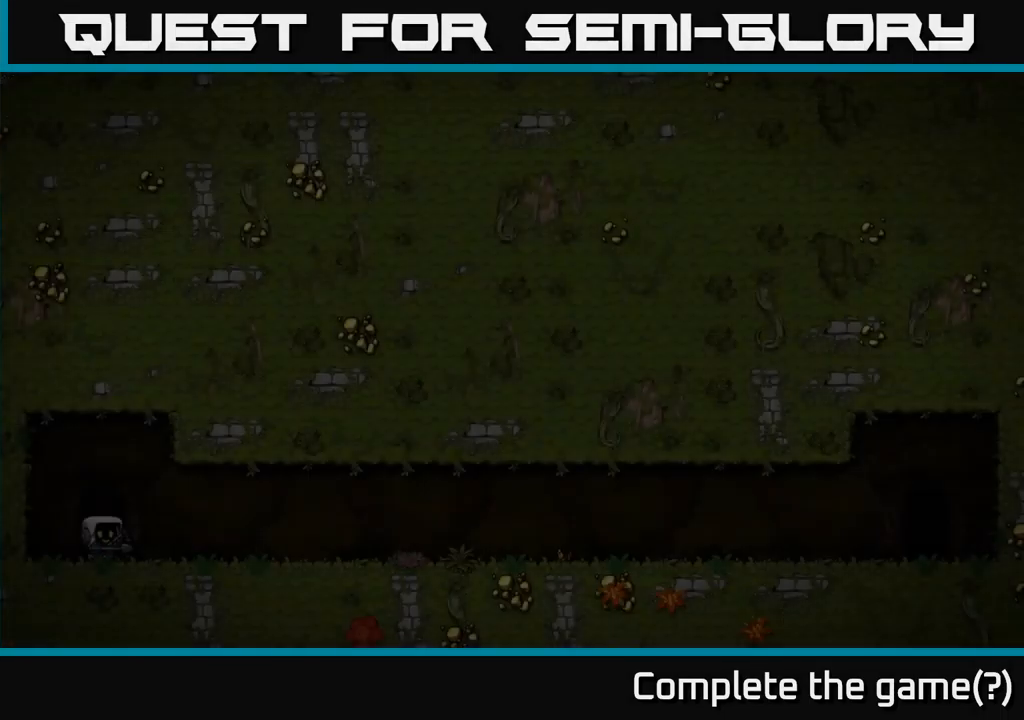
{"buttons": ["A"], "left_stick": "center", "events": [[450, "A", "down"]]}
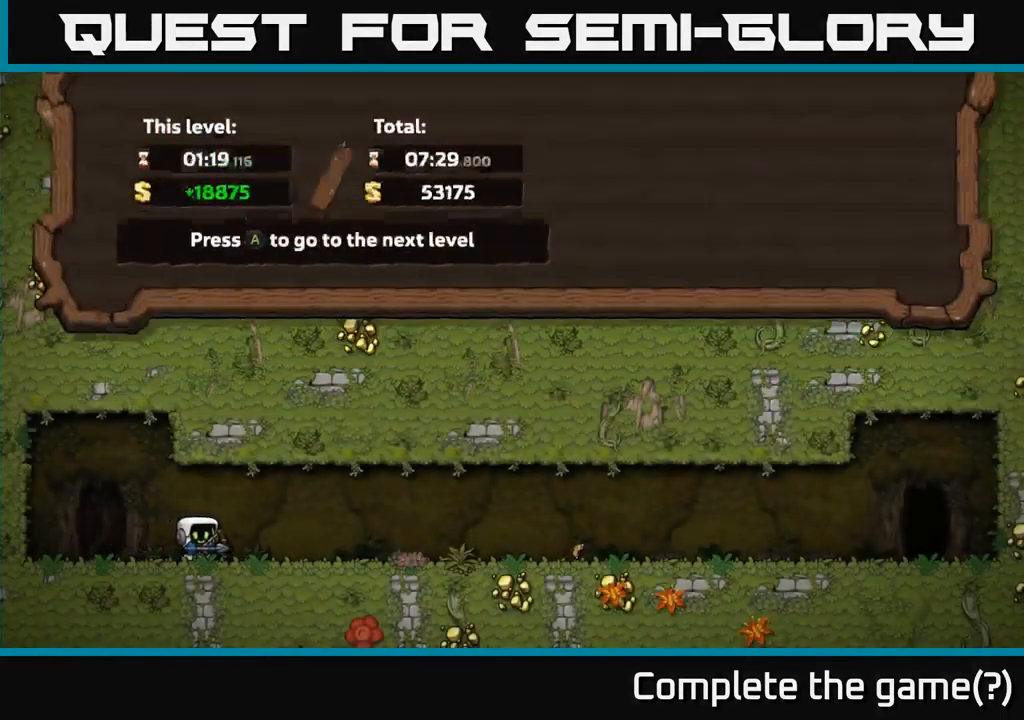
{"buttons": [], "left_stick": "center", "events": [[16, "A", "up"]]}
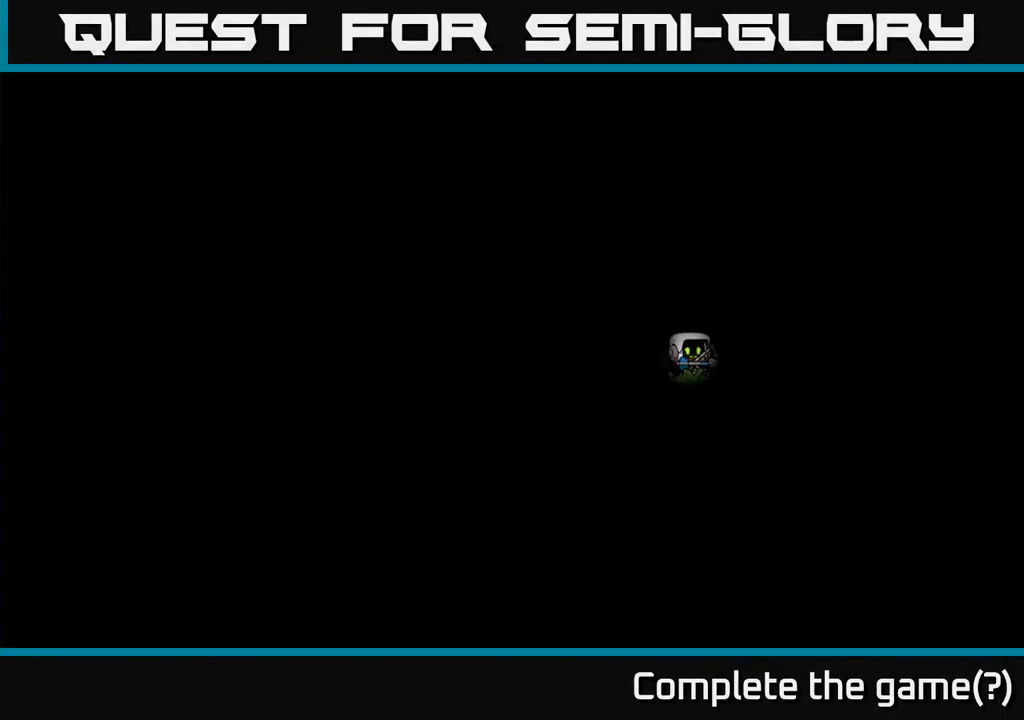
{"buttons": [], "left_stick": "center", "events": []}
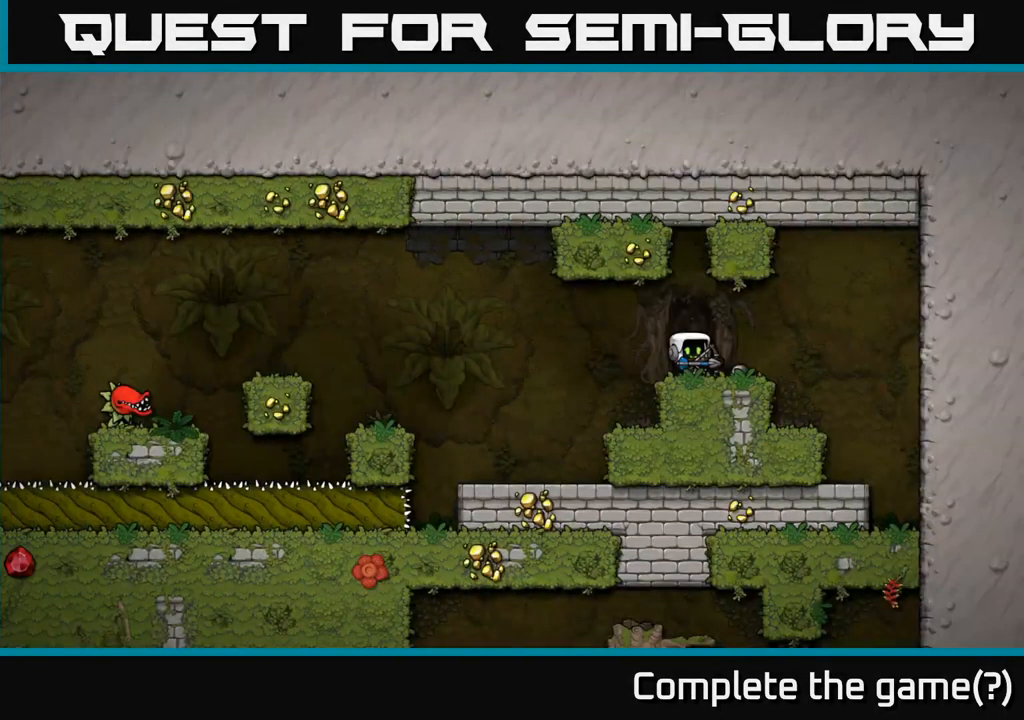
{"buttons": [], "left_stick": "center", "events": [[166, "DPAD_LEFT", "down"], [466, "DPAD_LEFT", "up"]]}
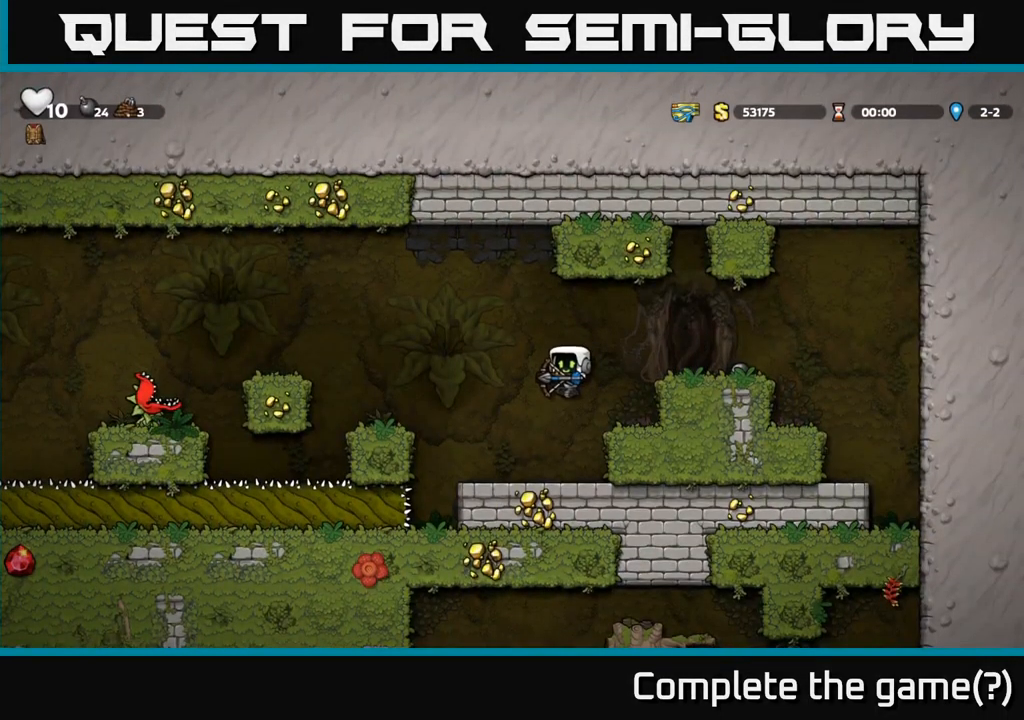
{"buttons": ["A", "DPAD_LEFT"], "left_stick": "center", "events": [[300, "DPAD_LEFT", "down"], [316, "A", "down"]]}
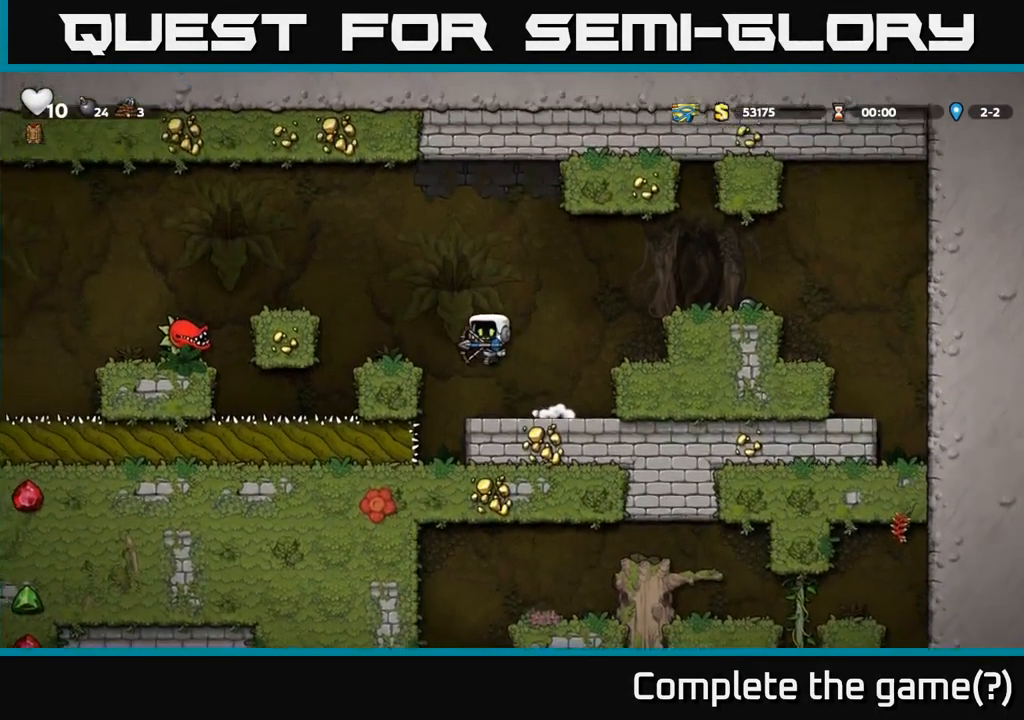
{"buttons": ["A", "DPAD_LEFT"], "left_stick": "center", "events": [[16, "A", "up"], [117, "DPAD_LEFT", "up"], [400, "A", "down"], [467, "DPAD_LEFT", "down"]]}
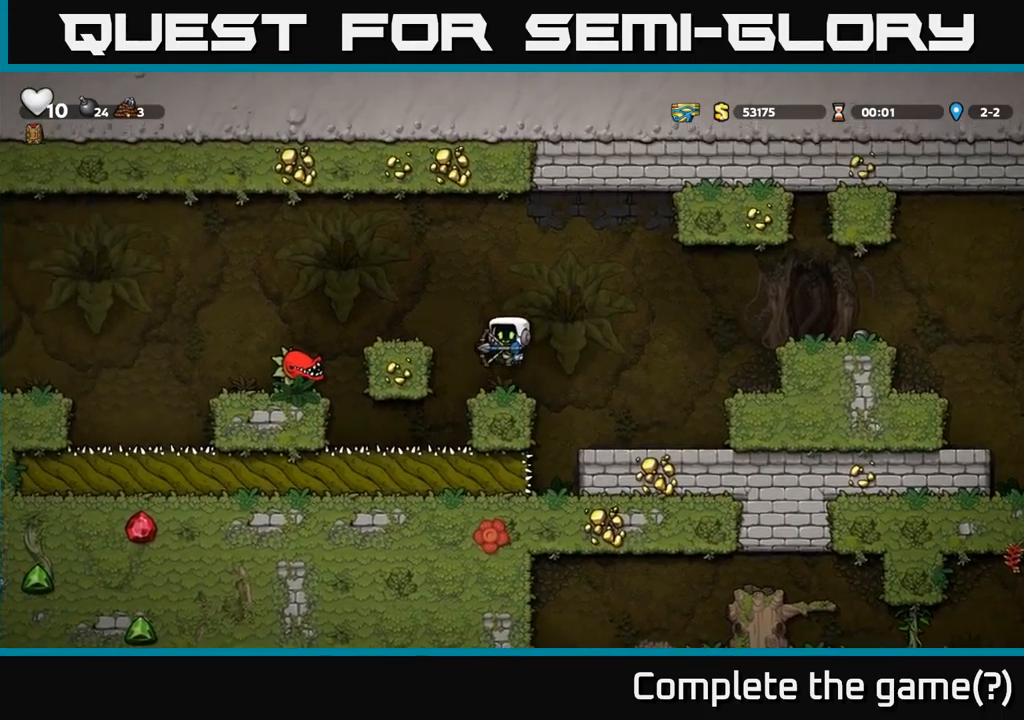
{"buttons": [], "left_stick": "center", "events": [[117, "A", "up"], [183, "DPAD_LEFT", "up"]]}
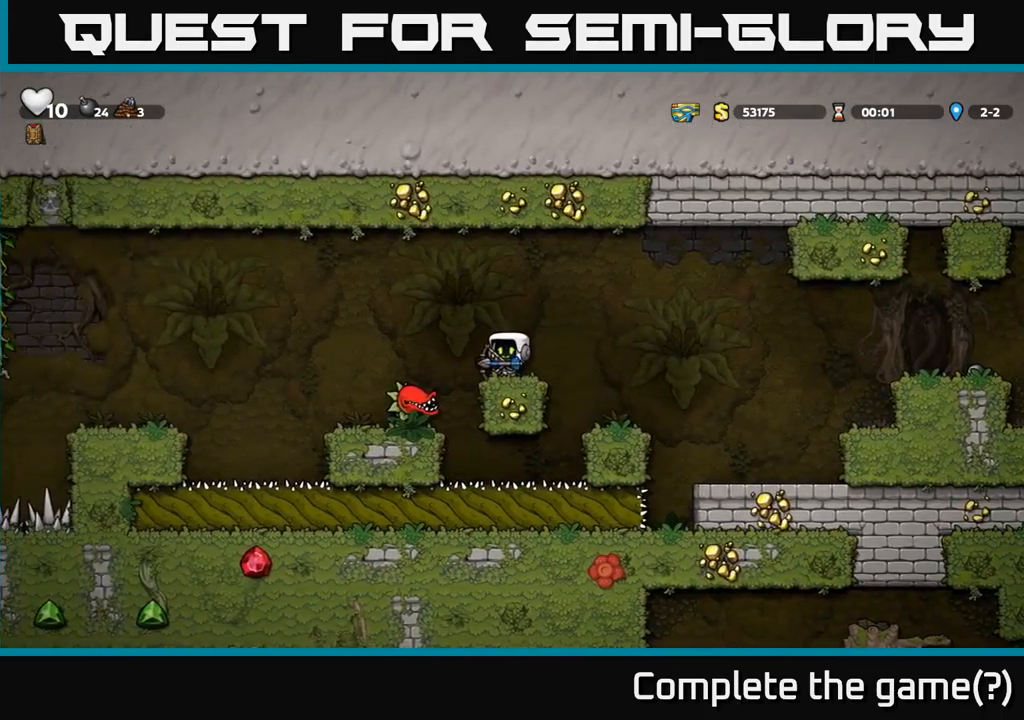
{"buttons": [], "left_stick": "center", "events": []}
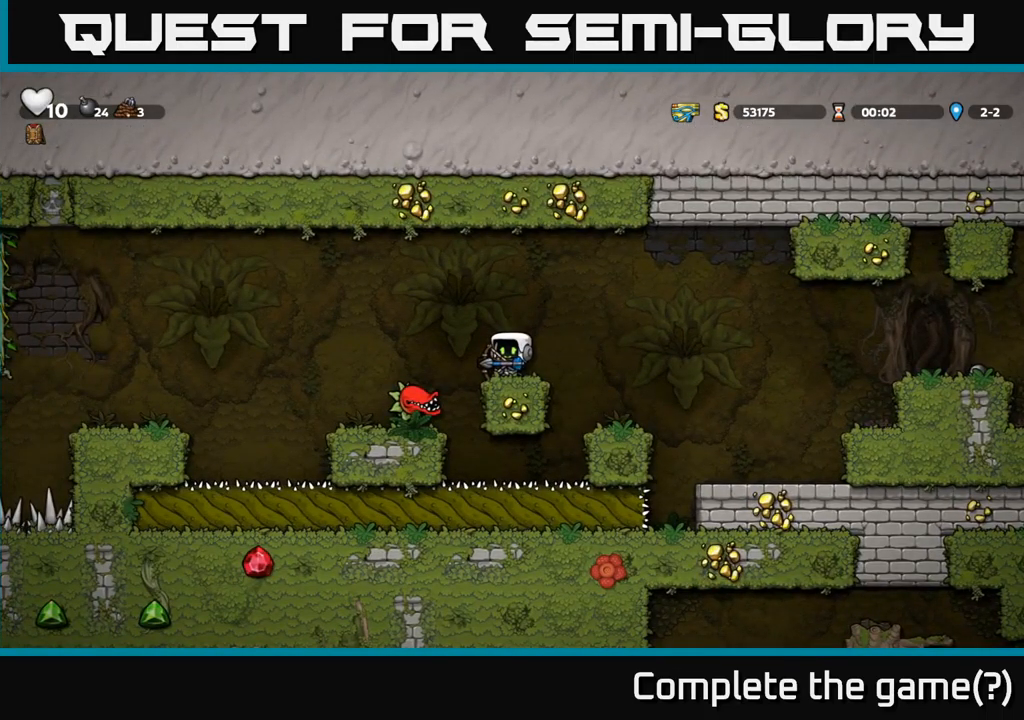
{"buttons": [], "left_stick": "center", "events": []}
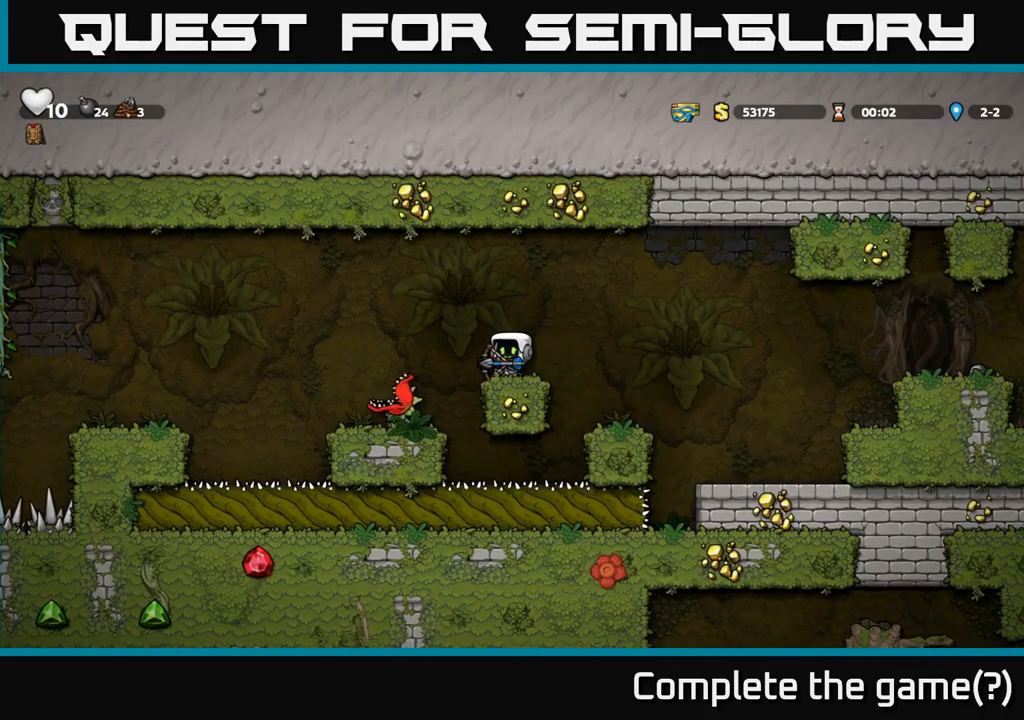
{"buttons": [], "left_stick": "center", "events": []}
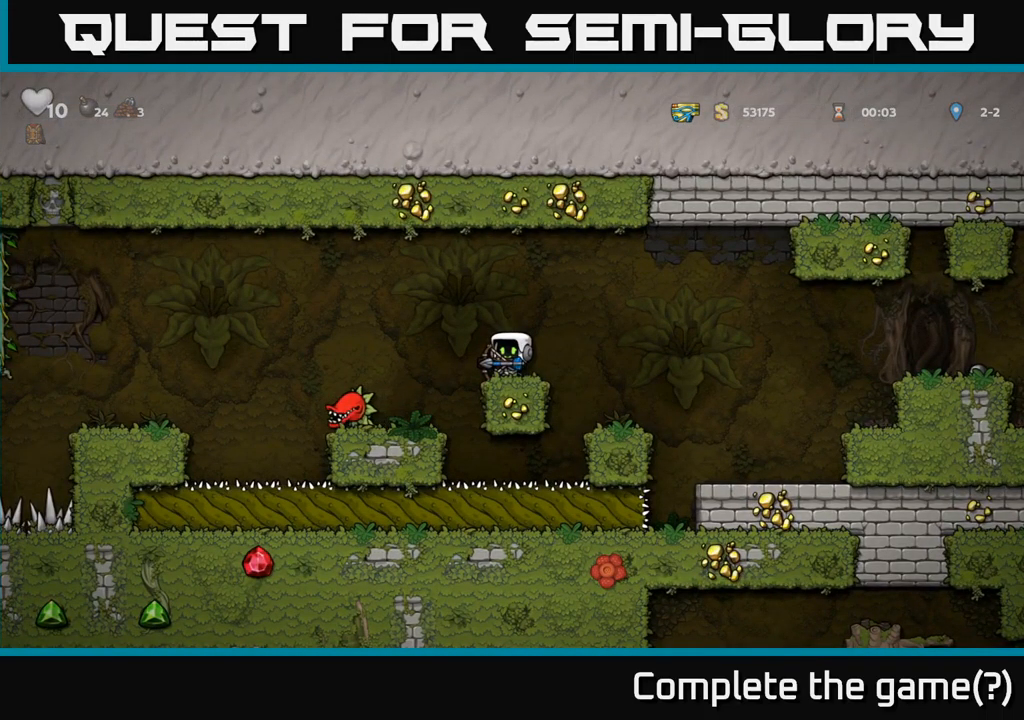
{"buttons": [], "left_stick": "center", "events": []}
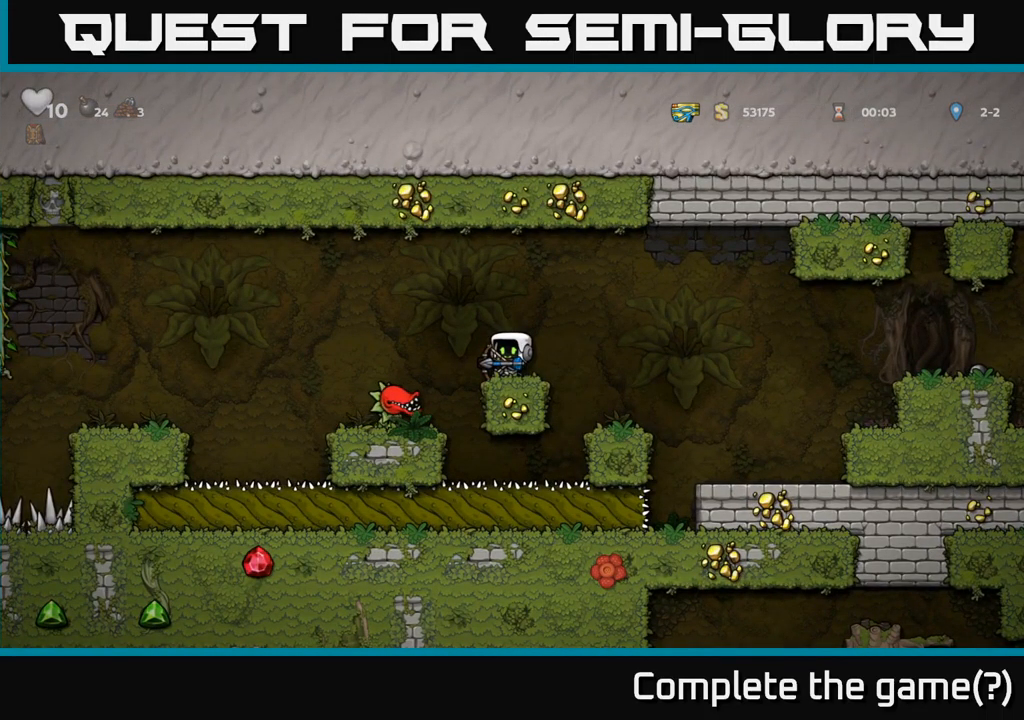
{"buttons": [], "left_stick": "center", "events": []}
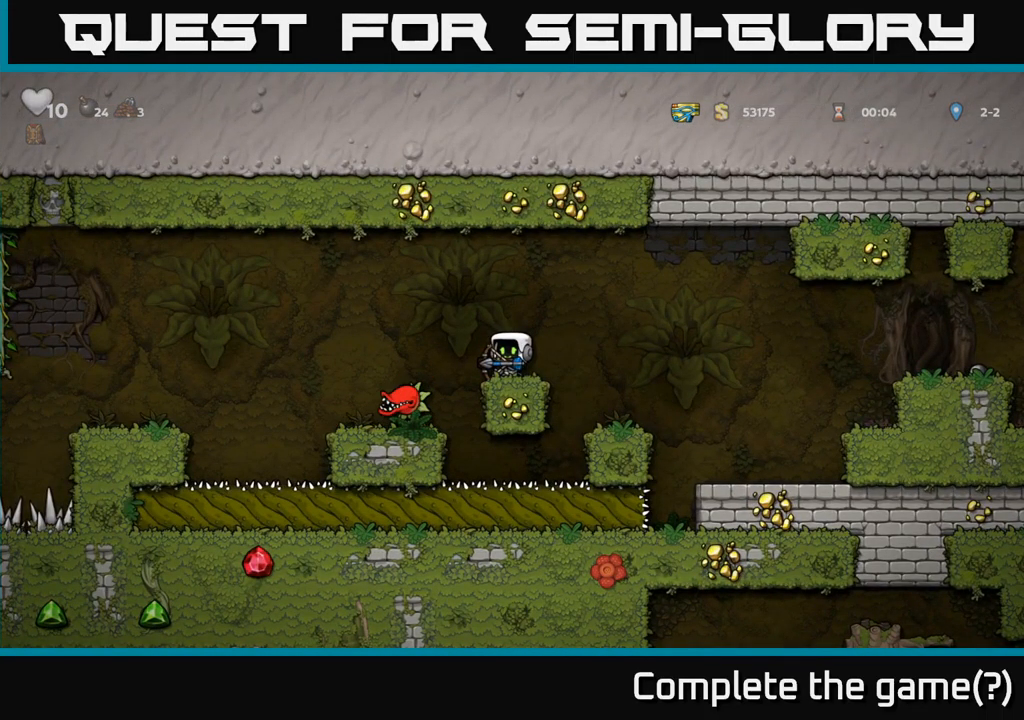
{"buttons": [], "left_stick": "center", "events": []}
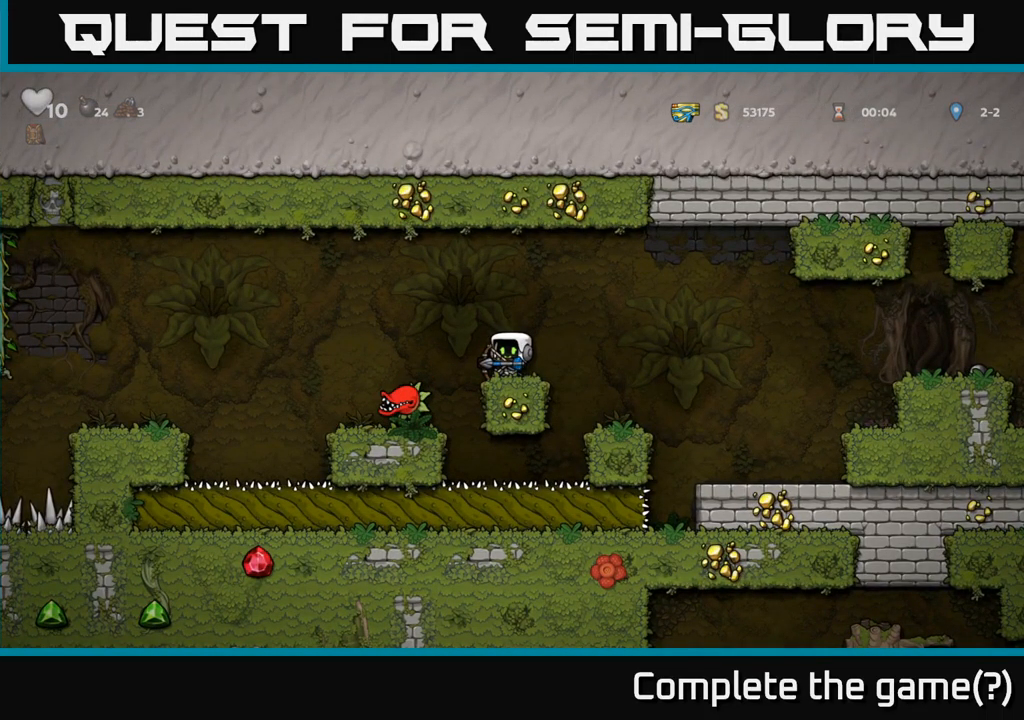
{"buttons": [], "left_stick": "center", "events": []}
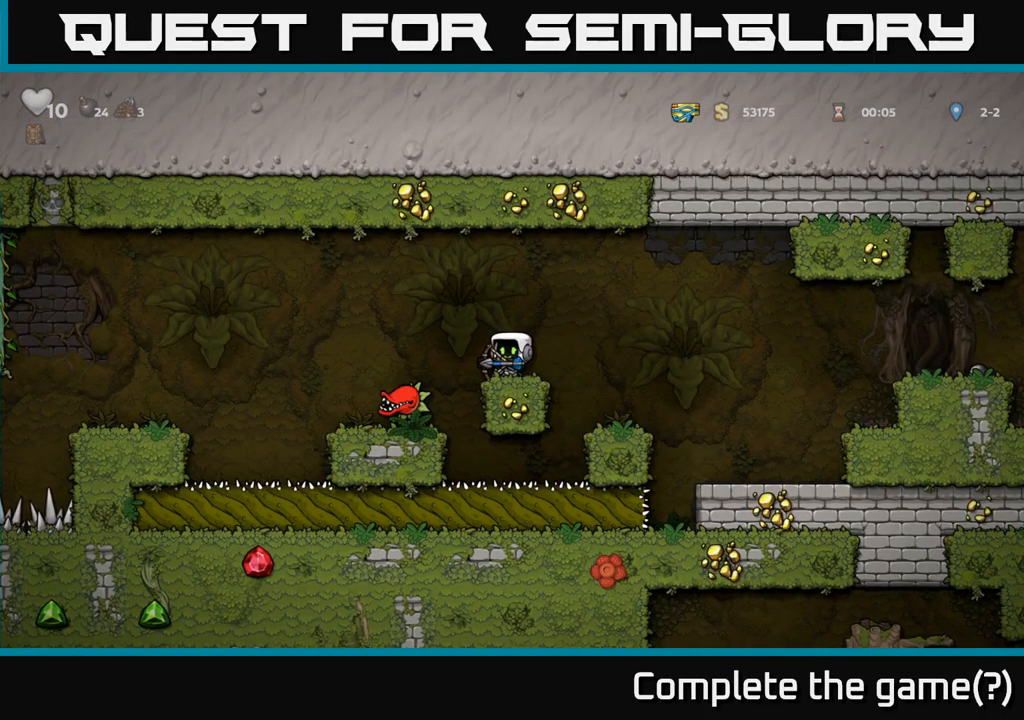
{"buttons": [], "left_stick": "center", "events": []}
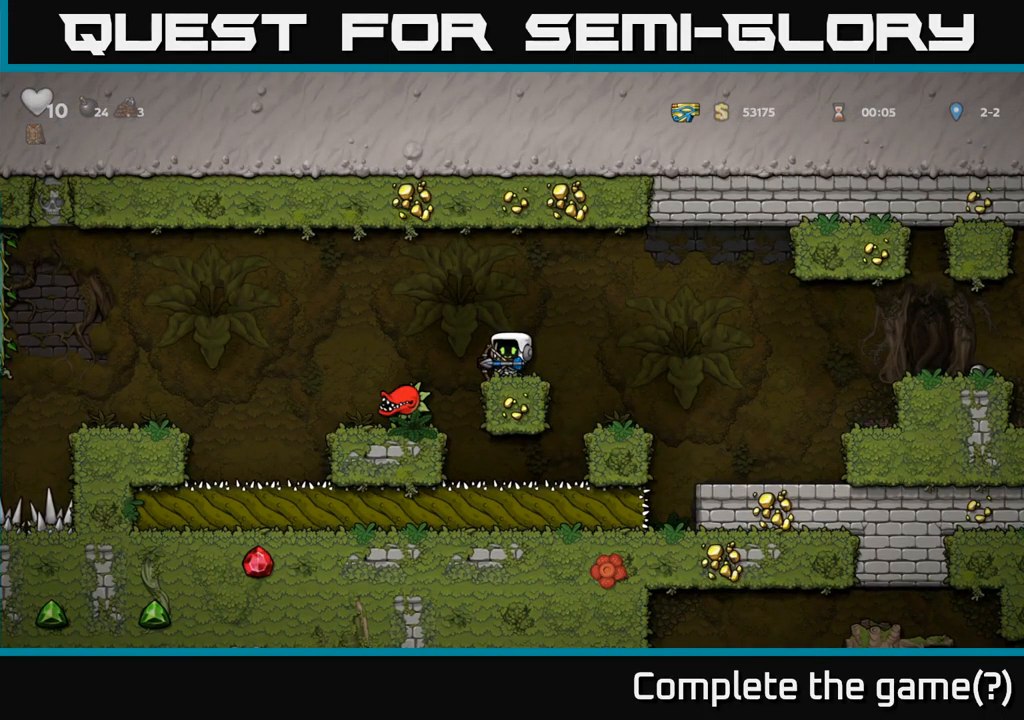
{"buttons": [], "left_stick": "center", "events": []}
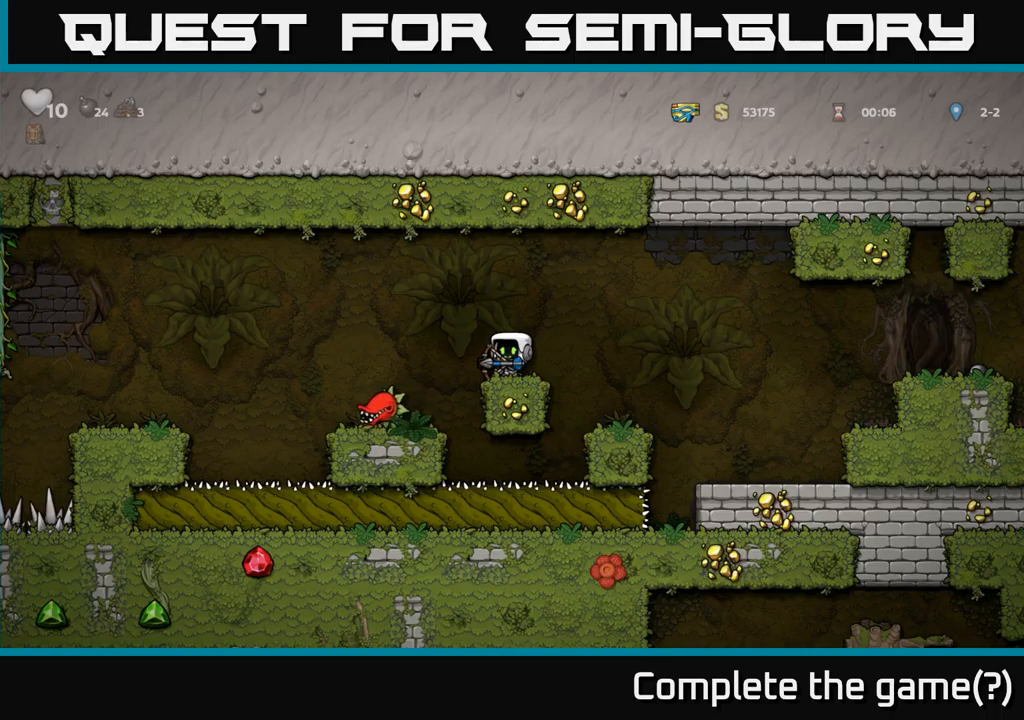
{"buttons": [], "left_stick": "center", "events": []}
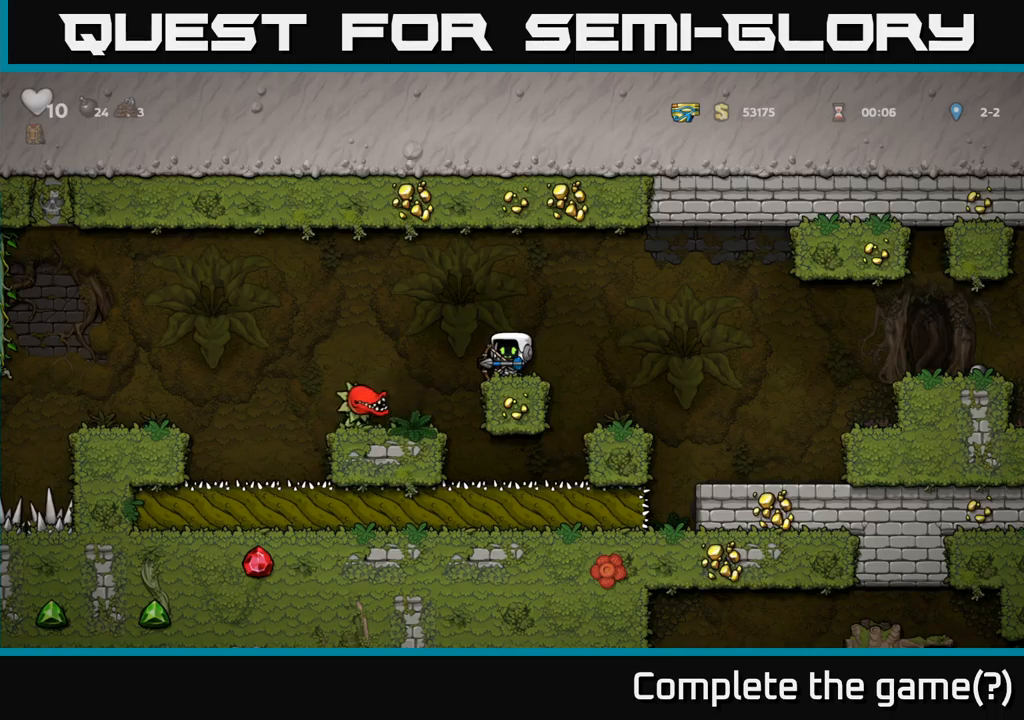
{"buttons": ["A", "DPAD_LEFT"], "left_stick": "center", "events": [[350, "A", "down"], [350, "DPAD_LEFT", "down"]]}